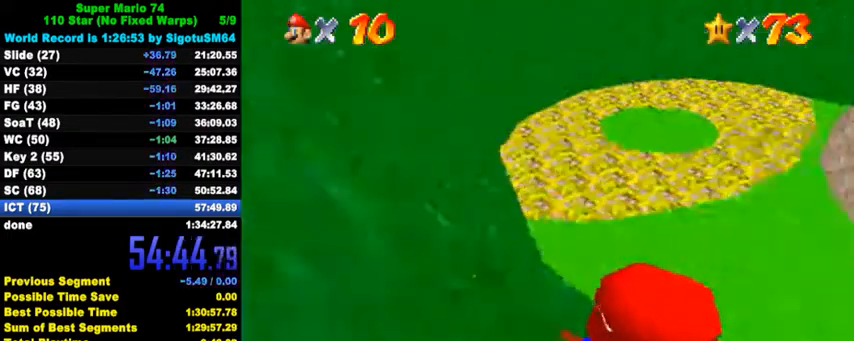
Gameplay with keyboard; each line is a JSON object with the keys held at the frame after it. "events" lists presses ("down") and releases ("up") of "a", "c", "ctrl", "d", "down", "left", "return", "right", "s", "shift", "up", "w", "x" and "y" between this image and that frame as [ms after this image, input, new state], when the widget could be followed in between. No other keys are recorded. Mouse input is not recorded.
{"keys": ["a", "right", "s"], "events": [[100, "up", "down"], [267, "up", "up"], [433, "a", "down"], [467, "s", "down"]]}
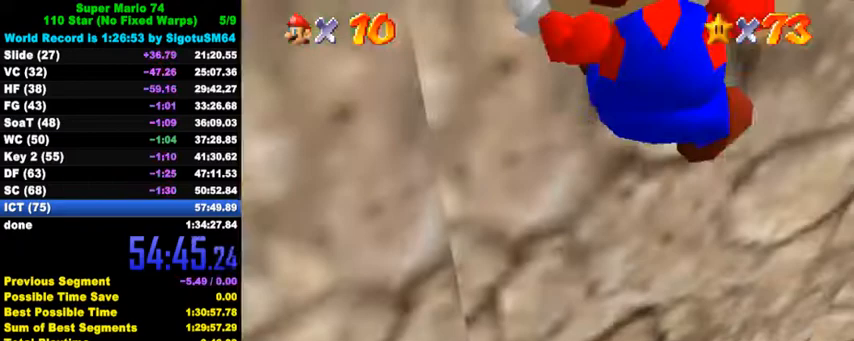
{"keys": ["right"], "events": [[100, "down", "down"], [167, "a", "up"], [167, "s", "up"], [267, "a", "down"], [267, "s", "down"], [400, "down", "up"], [433, "a", "up"], [433, "s", "up"]]}
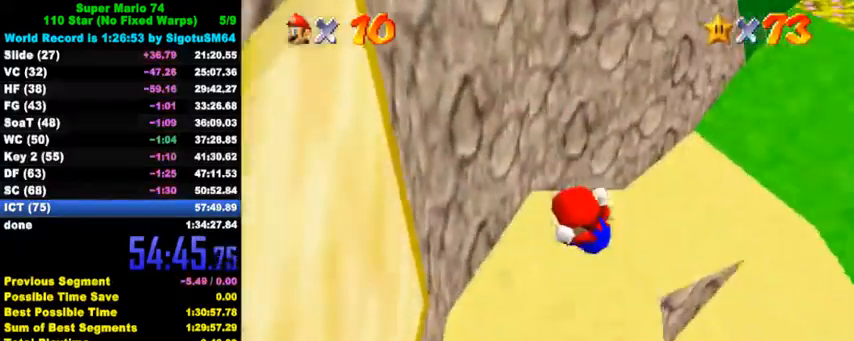
{"keys": ["right", "up"], "events": [[33, "a", "down"], [33, "s", "down"], [133, "s", "up"], [167, "a", "up"], [467, "up", "down"]]}
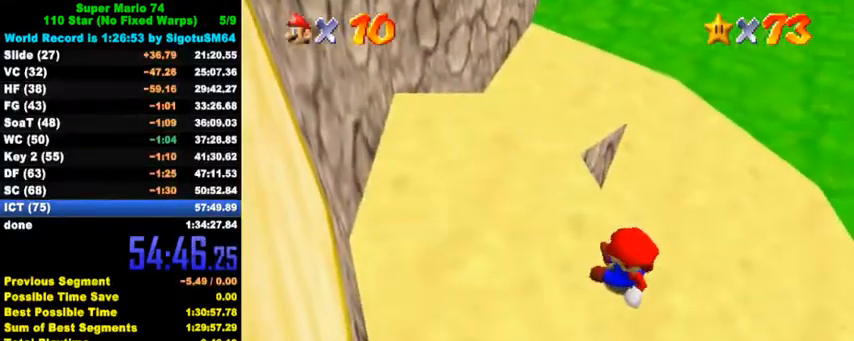
{"keys": ["right", "shift", "up"], "events": [[100, "a", "down"], [300, "a", "up"], [400, "shift", "down"]]}
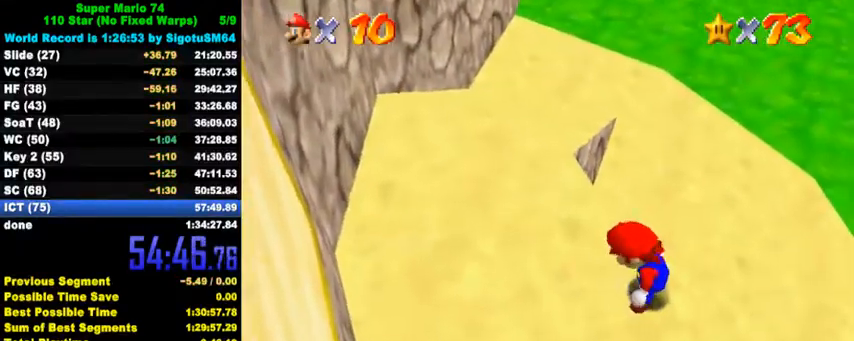
{"keys": ["right", "up"], "events": [[267, "ctrl", "down"], [433, "ctrl", "up"], [433, "shift", "up"]]}
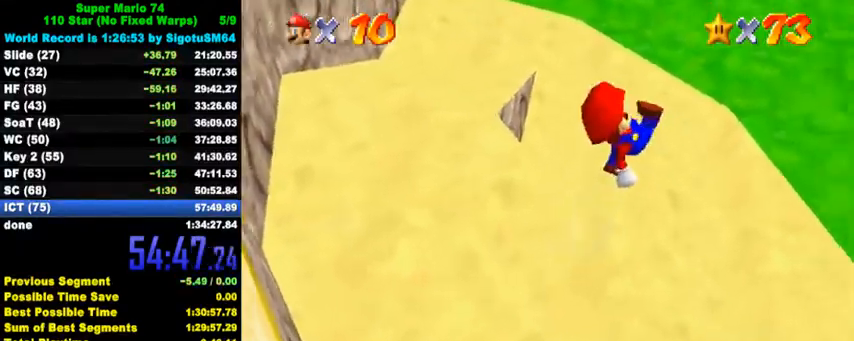
{"keys": ["up"], "events": [[67, "a", "down"], [200, "a", "up"], [500, "right", "up"]]}
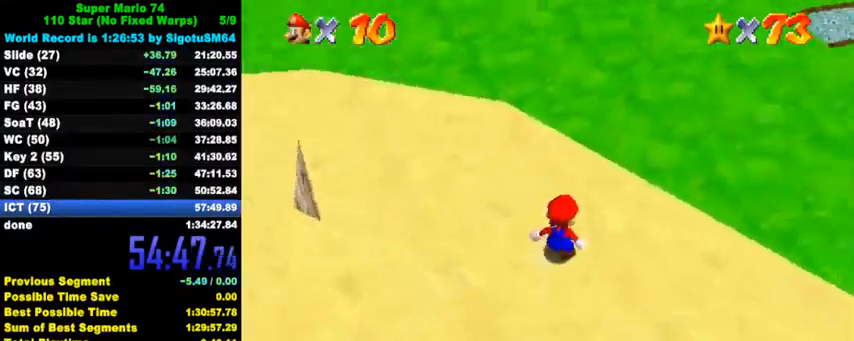
{"keys": ["right"], "events": [[367, "right", "down"], [433, "up", "up"]]}
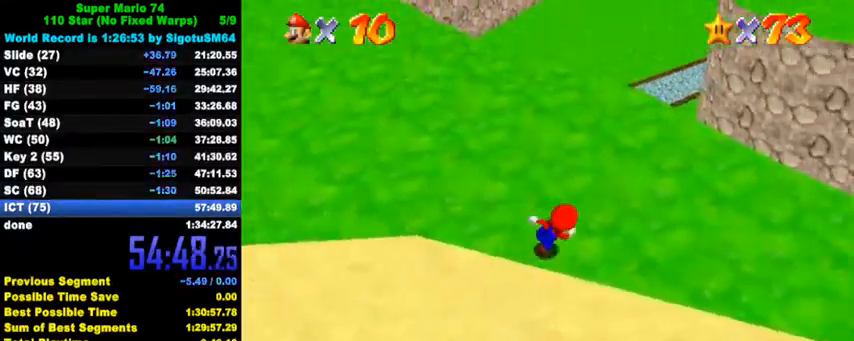
{"keys": ["left", "up"], "events": [[33, "right", "up"], [233, "a", "down"], [300, "a", "up"], [367, "up", "down"], [467, "left", "down"]]}
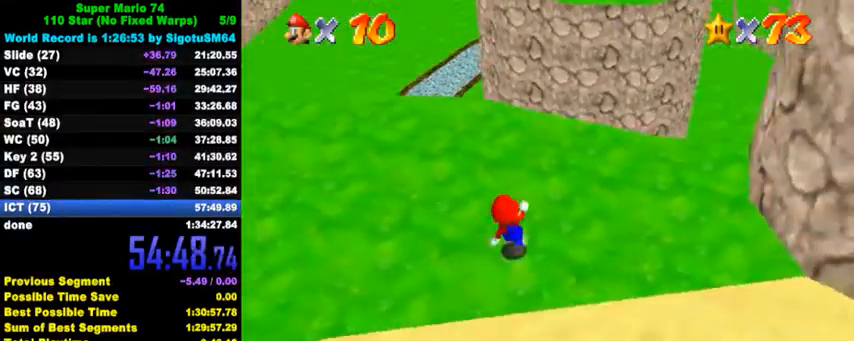
{"keys": ["up"], "events": [[67, "up", "up"], [400, "up", "down"], [500, "left", "up"]]}
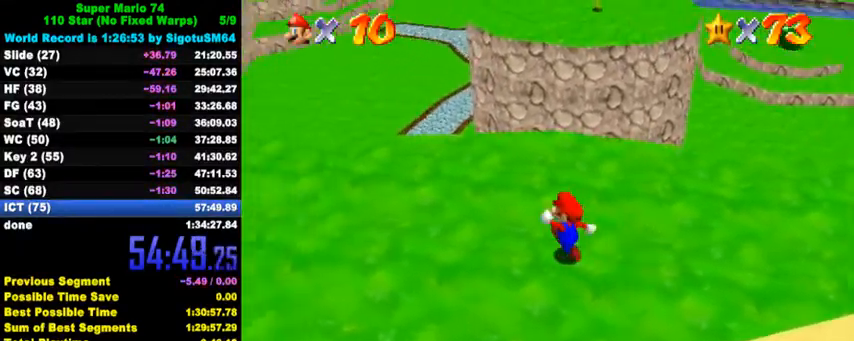
{"keys": ["up"], "events": []}
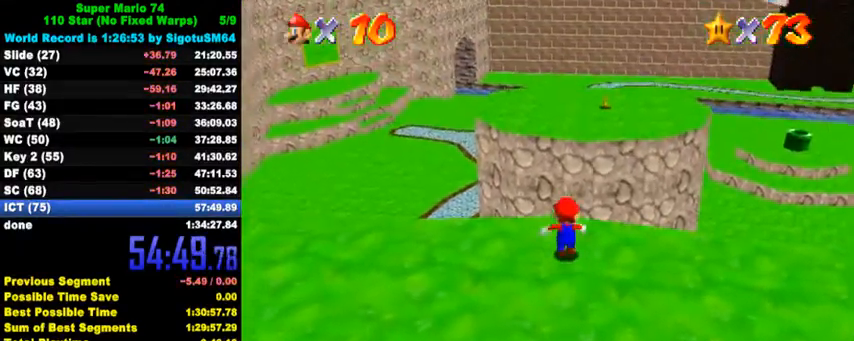
{"keys": ["shift", "up", "y"], "events": [[133, "y", "down"], [167, "shift", "down"]]}
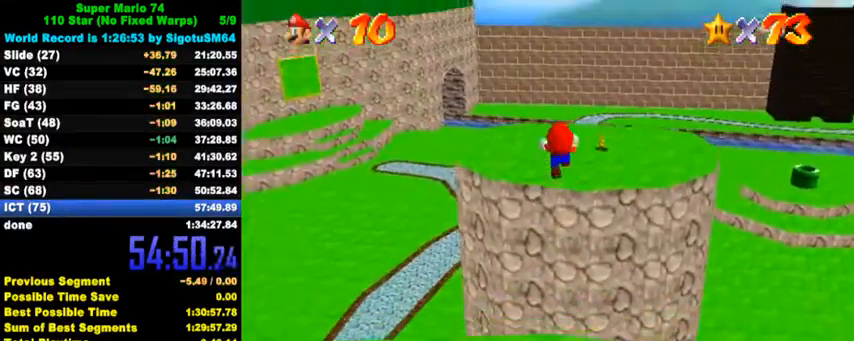
{"keys": ["up"], "events": [[300, "shift", "up"], [367, "y", "up"]]}
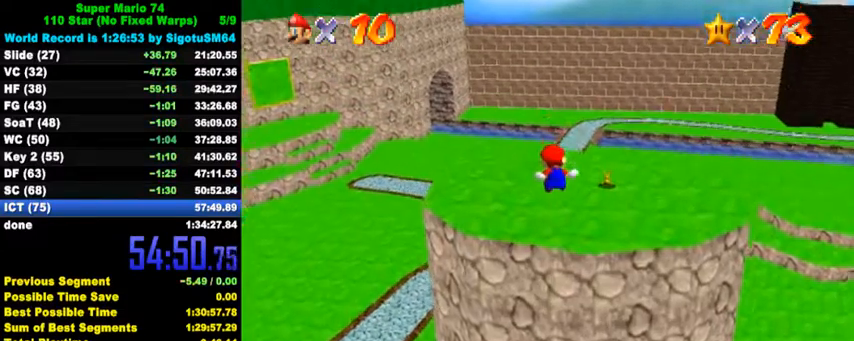
{"keys": ["right", "up"], "events": [[300, "right", "down"]]}
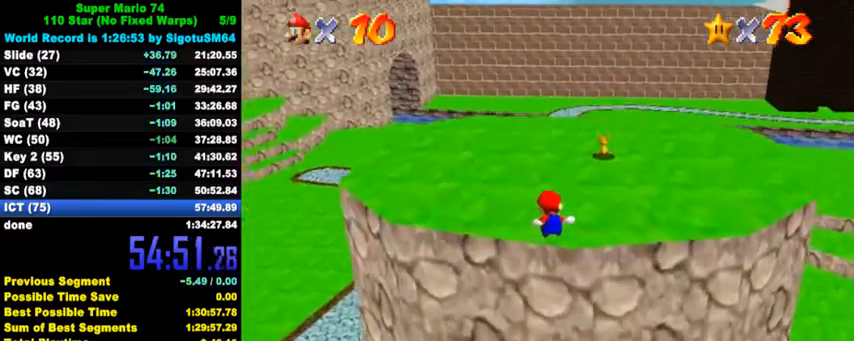
{"keys": [], "events": [[367, "right", "up"], [400, "up", "up"]]}
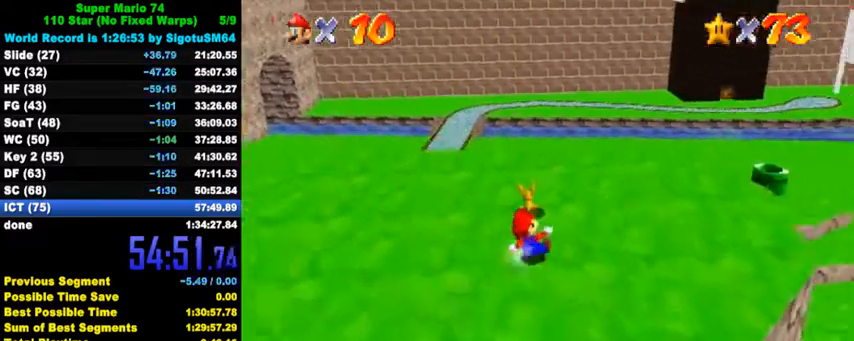
{"keys": ["ctrl"], "events": [[133, "up", "down"], [267, "left", "down"], [400, "left", "up"], [433, "up", "up"], [467, "ctrl", "down"]]}
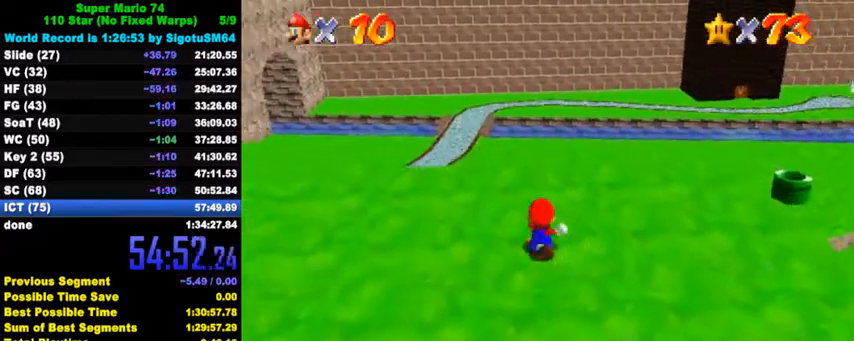
{"keys": [], "events": [[100, "ctrl", "up"]]}
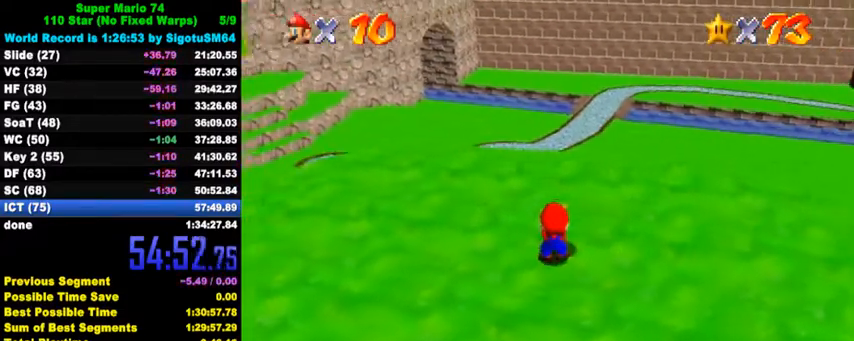
{"keys": [], "events": [[333, "ctrl", "down"], [333, "shift", "down"], [433, "shift", "up"], [467, "ctrl", "up"]]}
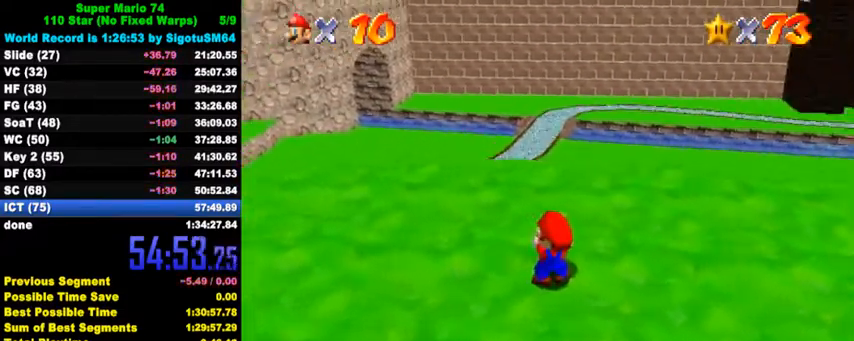
{"keys": ["shift"], "events": [[33, "ctrl", "down"], [33, "shift", "down"], [100, "ctrl", "up"], [100, "shift", "up"], [200, "ctrl", "down"], [200, "shift", "down"], [300, "ctrl", "up"], [300, "shift", "up"], [367, "ctrl", "down"], [367, "shift", "down"], [433, "ctrl", "up"], [433, "shift", "up"], [500, "shift", "down"]]}
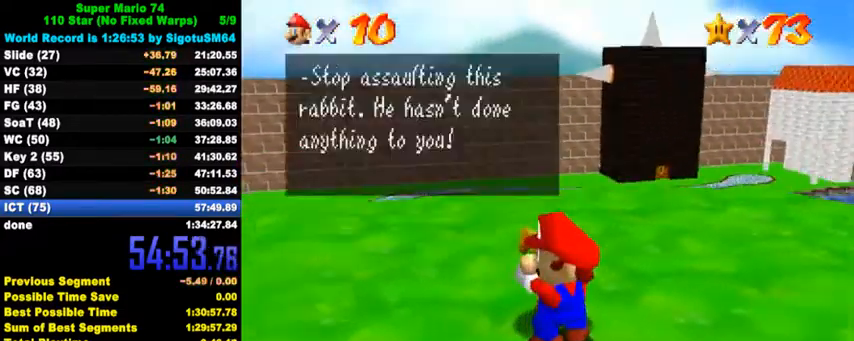
{"keys": ["ctrl", "shift"], "events": [[33, "ctrl", "down"], [100, "ctrl", "up"], [100, "shift", "up"], [167, "ctrl", "down"], [167, "shift", "down"], [233, "ctrl", "up"], [233, "shift", "up"], [300, "ctrl", "down"], [300, "shift", "down"], [400, "ctrl", "up"], [400, "shift", "up"], [467, "ctrl", "down"], [467, "shift", "down"]]}
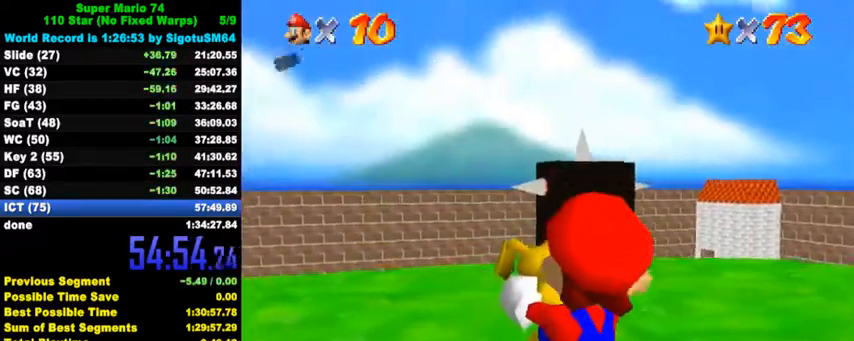
{"keys": [], "events": [[67, "ctrl", "up"], [67, "shift", "up"], [133, "ctrl", "down"], [133, "shift", "down"], [233, "ctrl", "up"], [233, "shift", "up"]]}
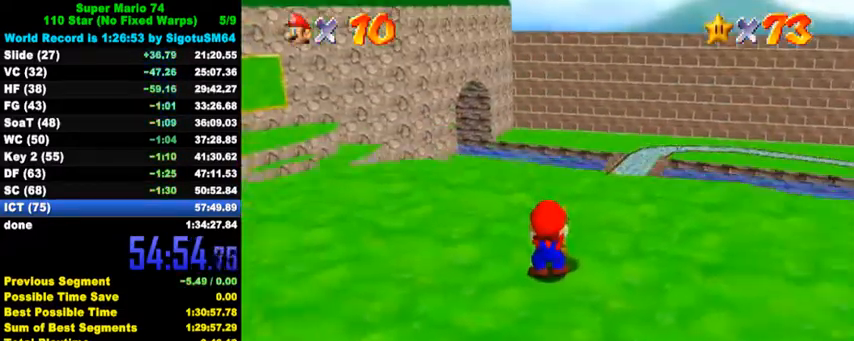
{"keys": [], "events": []}
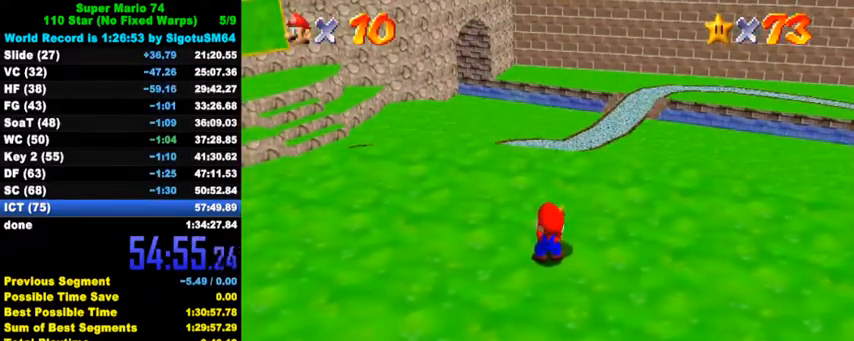
{"keys": [], "events": []}
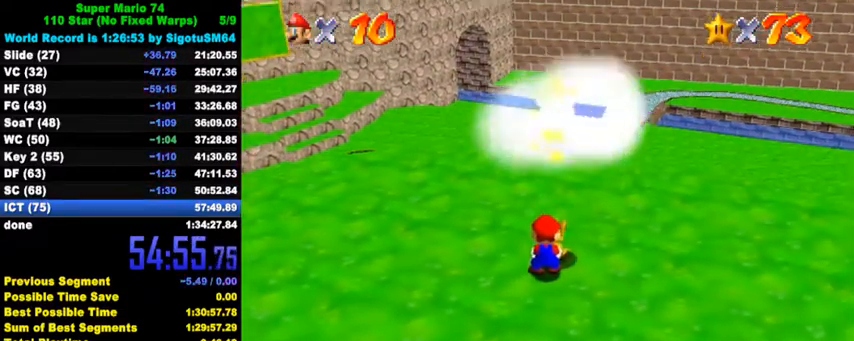
{"keys": [], "events": []}
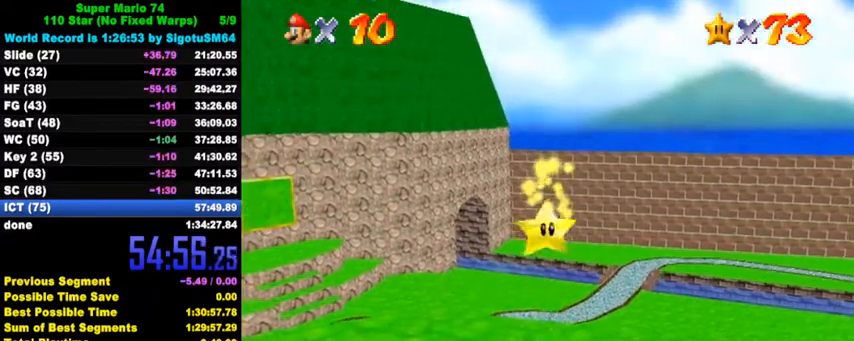
{"keys": ["shift"], "events": [[33, "shift", "down"]]}
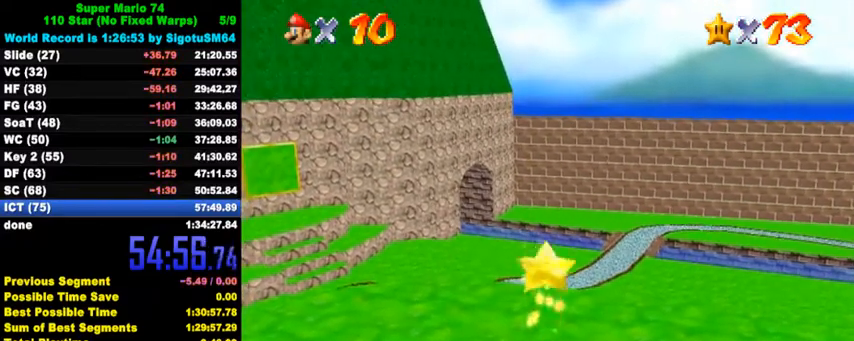
{"keys": [], "events": [[100, "shift", "up"]]}
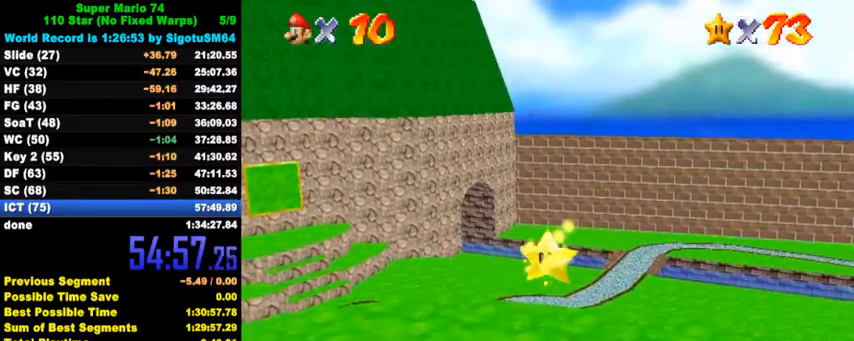
{"keys": [], "events": []}
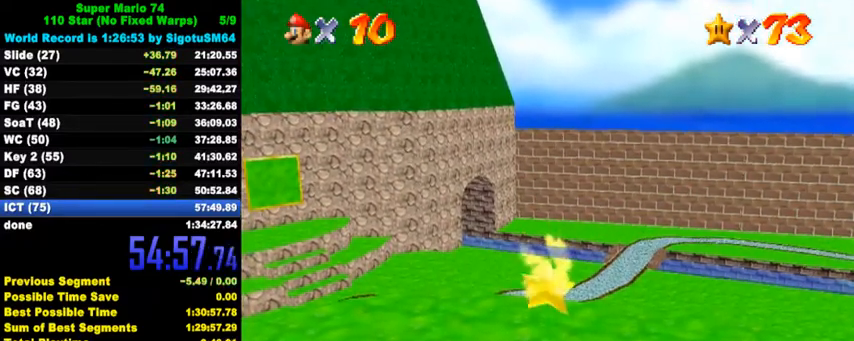
{"keys": [], "events": []}
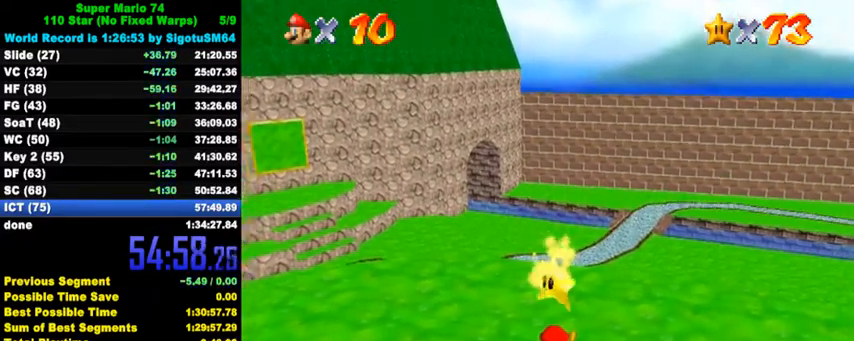
{"keys": [], "events": []}
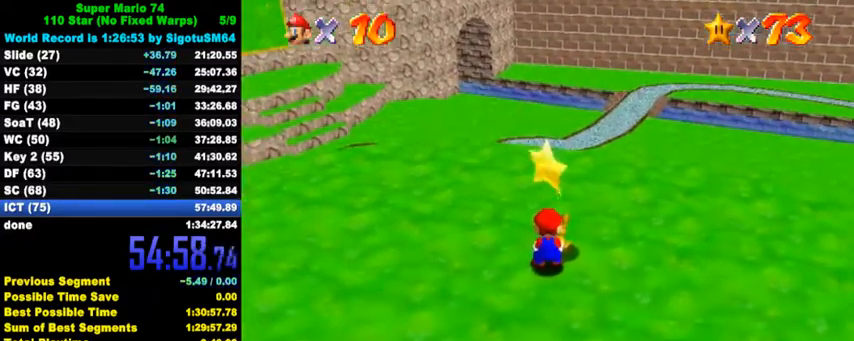
{"keys": [], "events": []}
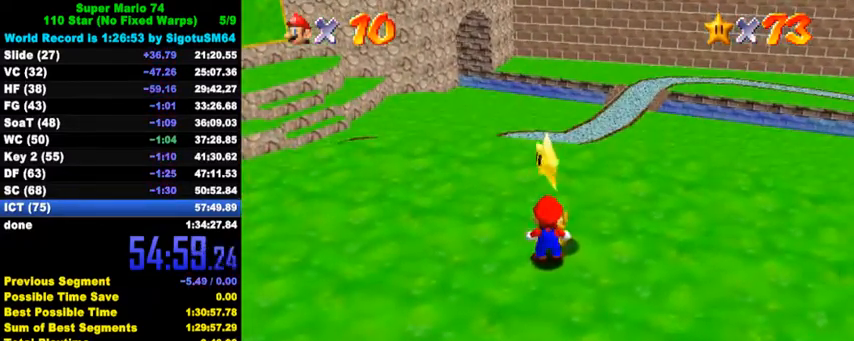
{"keys": [], "events": [[33, "shift", "down"], [67, "y", "down"], [167, "shift", "up"], [167, "y", "up"], [233, "shift", "down"], [233, "y", "down"], [400, "y", "up"], [433, "shift", "up"]]}
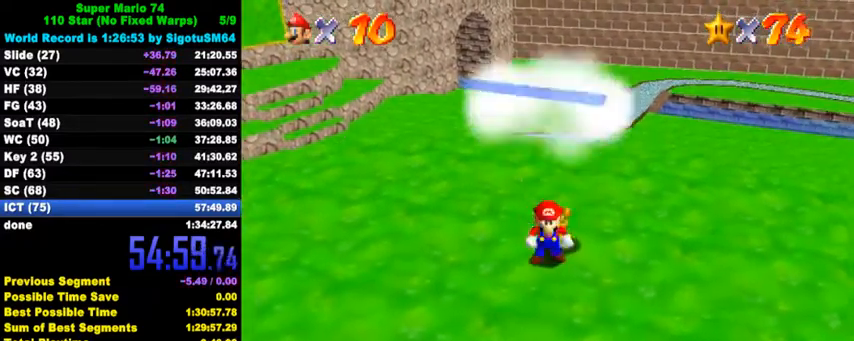
{"keys": [], "events": []}